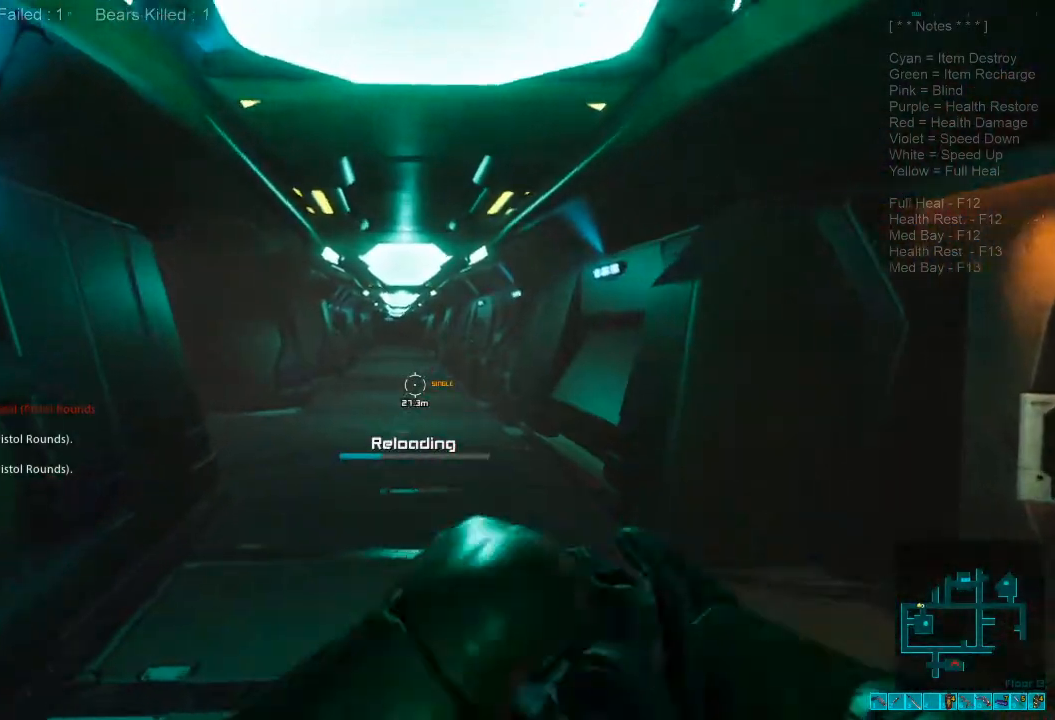
Gameplay with keyboard and mouse; each line is a JSON object with the keys and mouse buttons held at the frame after it. "events" lists presses ("down") and releases ("up") of "1", "2", "3", "4", "a", "alt", "c", "caps_lock", "ctrl", "d", "e", "f", "q", "r", "s", "shift", "space", "super", "tab", "tilde", "v", "w", "x", "z", "mouse_left", "mouse_wheel", "mouse_right", "mouse_mb4" and "mouse_mb5" between this image and that frame as [ms after this image, input, new state], when the widget could be followed in between. "mouse_left", "mouse_wheel", "mouse_right", "mouse_mb4", "mouse_mb5" = the "left", "wheel", "right", "mb4", "mb5" buttons of the "mouse" list. No other keys are recorded. "wheel" means that the mouse wheel is clicked or scrolled. Mouse movement is not recorded.
{"keys": ["shift", "w"], "mouse": [], "events": [[400, "shift", "down"]]}
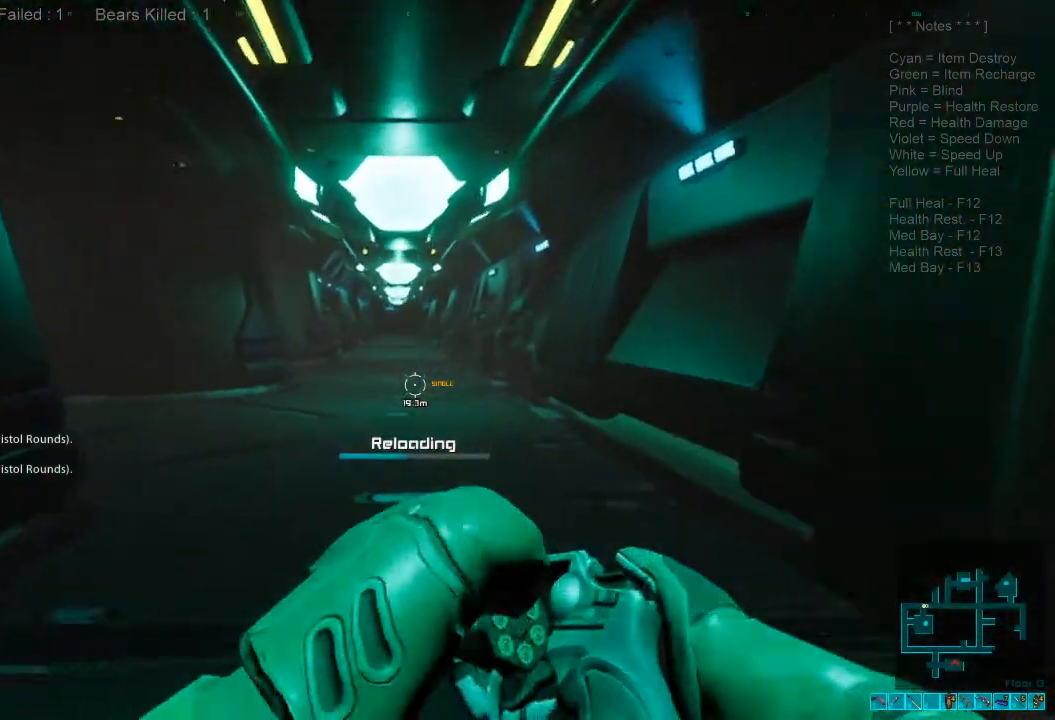
{"keys": ["w"], "mouse": [], "events": [[33, "mouse_wheel", "down"], [167, "shift", "up"], [233, "mouse_wheel", "up"]]}
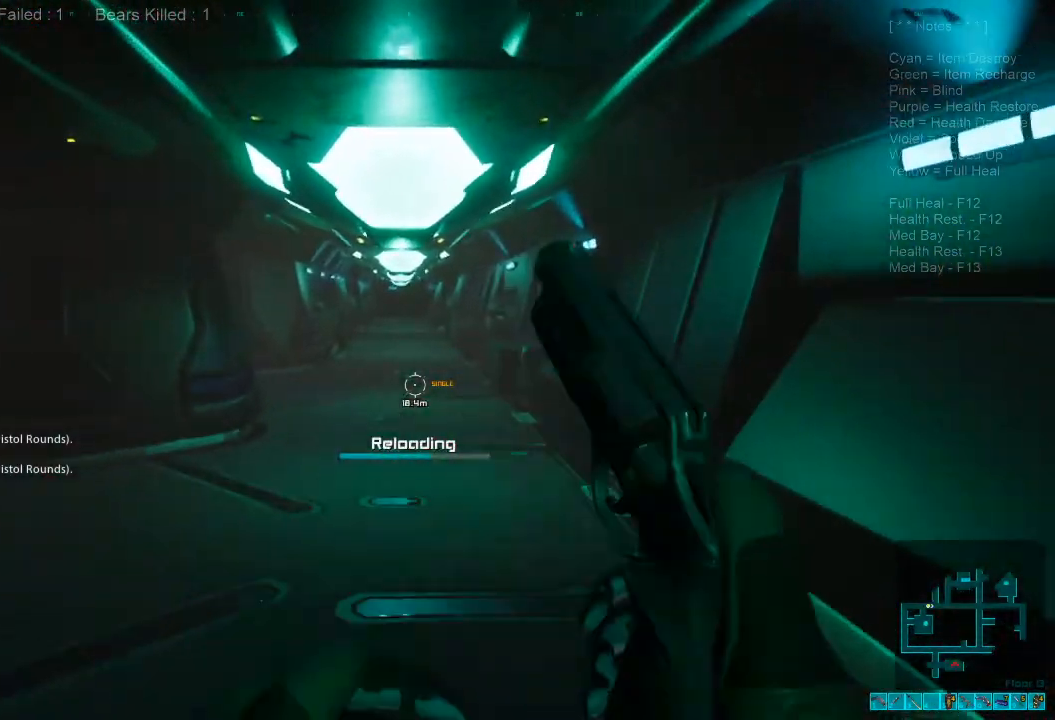
{"keys": ["shift", "w"], "mouse": [], "events": [[367, "shift", "down"]]}
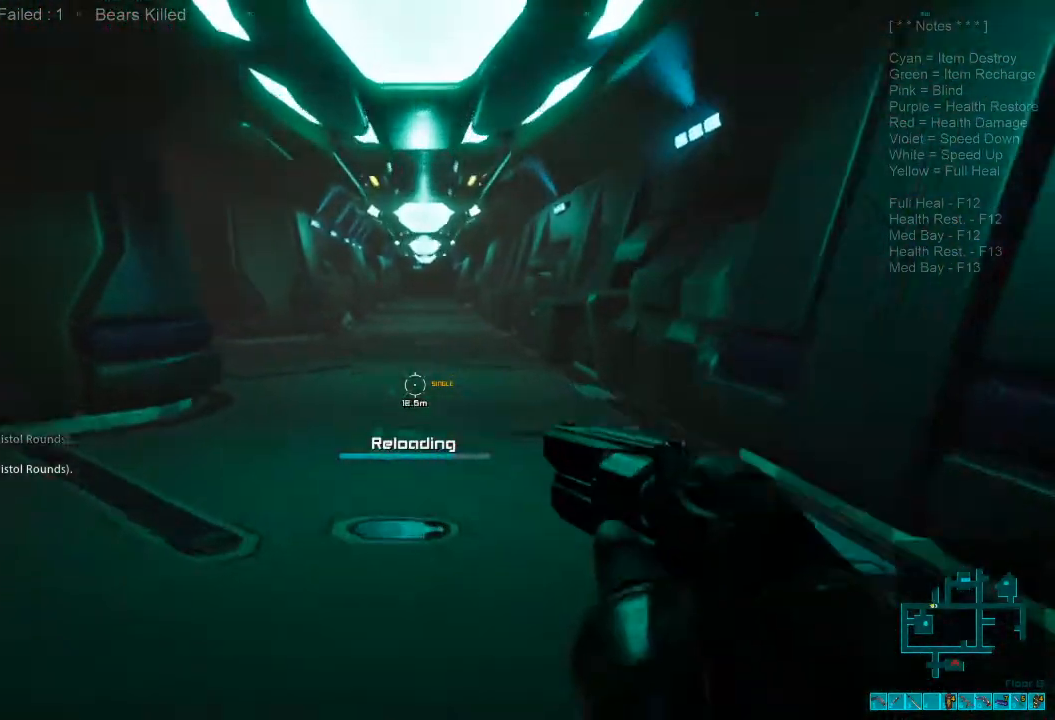
{"keys": ["w"], "mouse": [], "events": [[100, "mouse_wheel", "down"], [167, "shift", "up"], [233, "mouse_wheel", "up"]]}
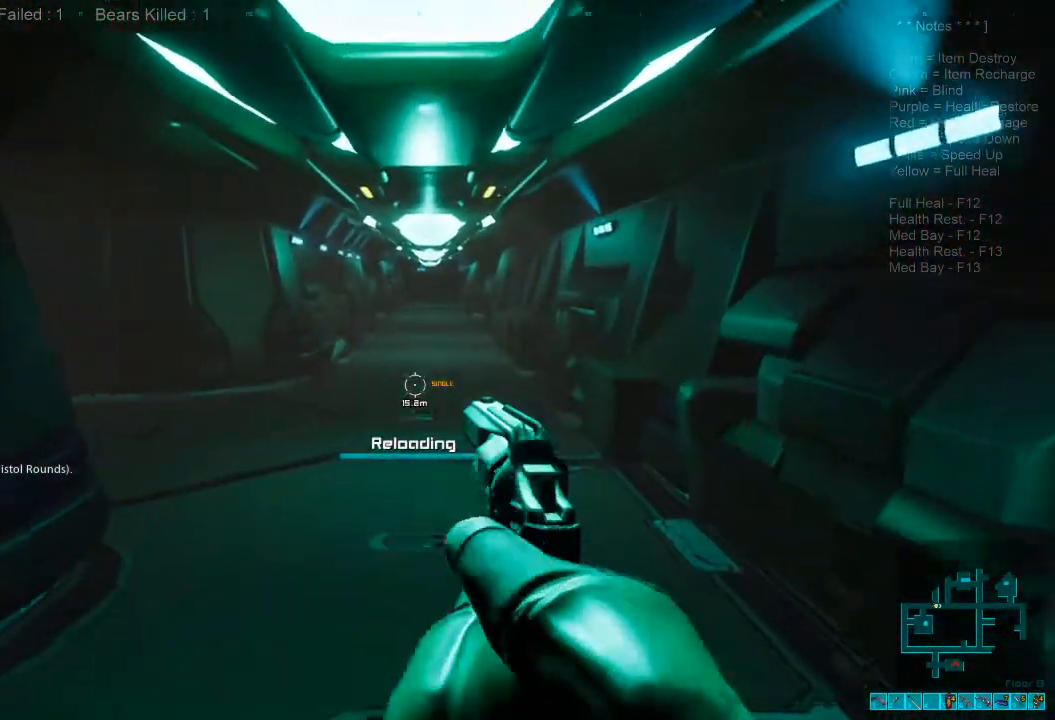
{"keys": ["shift", "w"], "mouse": [], "events": [[367, "shift", "down"]]}
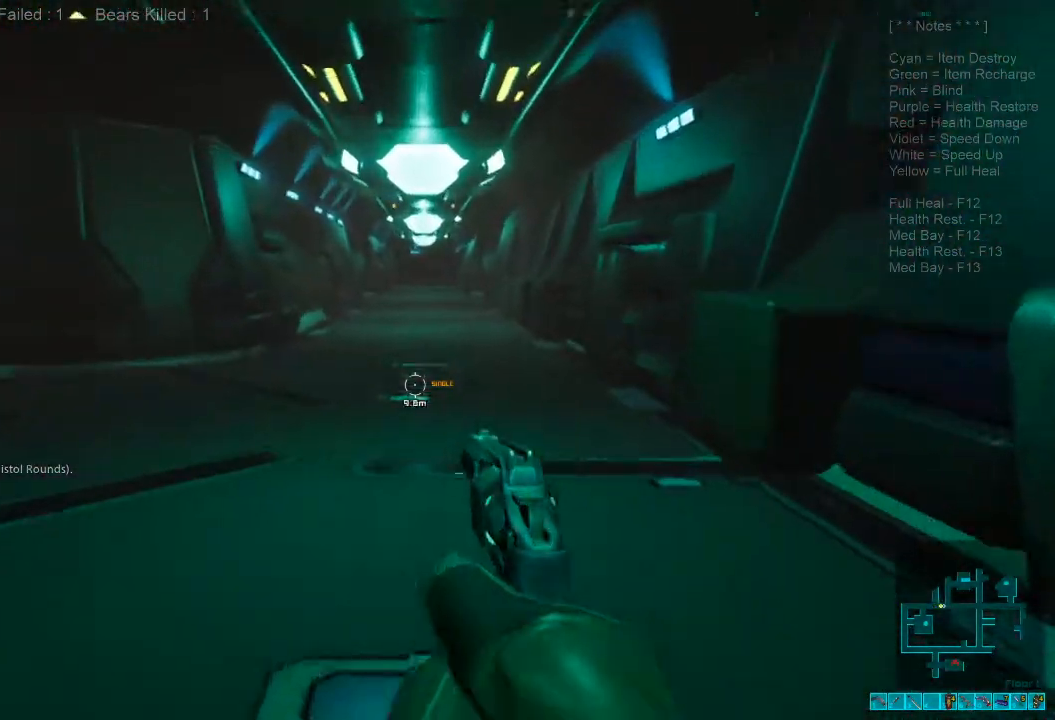
{"keys": ["a", "s"], "mouse": [], "events": [[67, "mouse_wheel", "down"], [167, "a", "down"], [200, "mouse_wheel", "up"], [200, "shift", "up"], [200, "w", "up"], [333, "s", "down"]]}
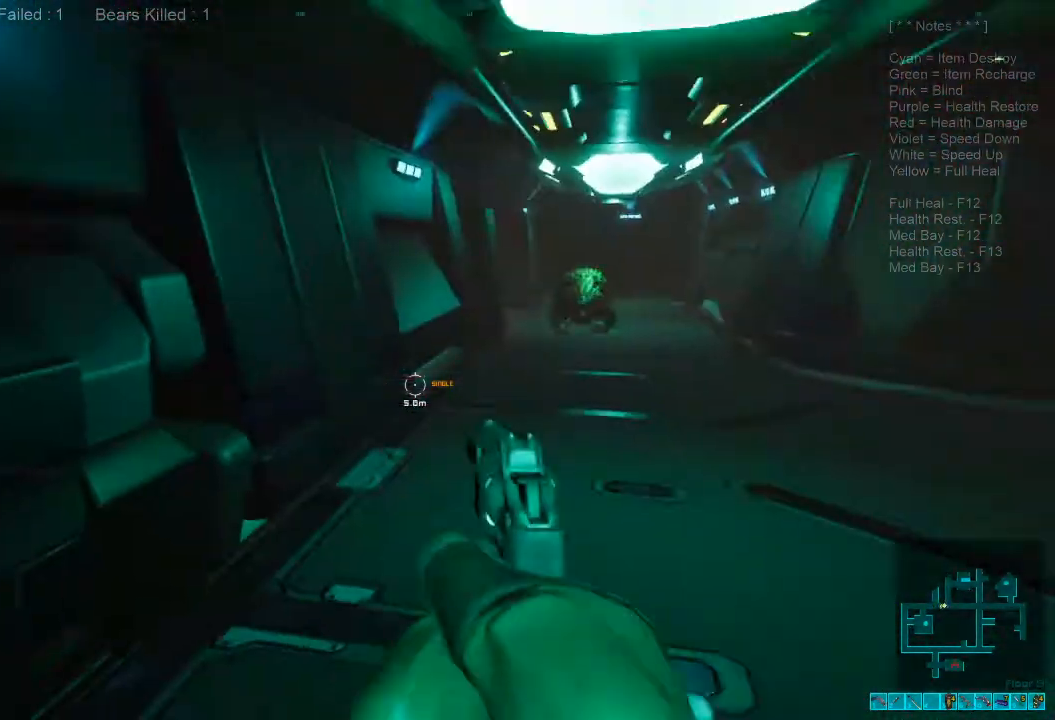
{"keys": ["a", "s"], "mouse": [], "events": [[267, "ctrl", "down"], [267, "mouse_right", "down"], [367, "mouse_right", "up"], [400, "ctrl", "up"]]}
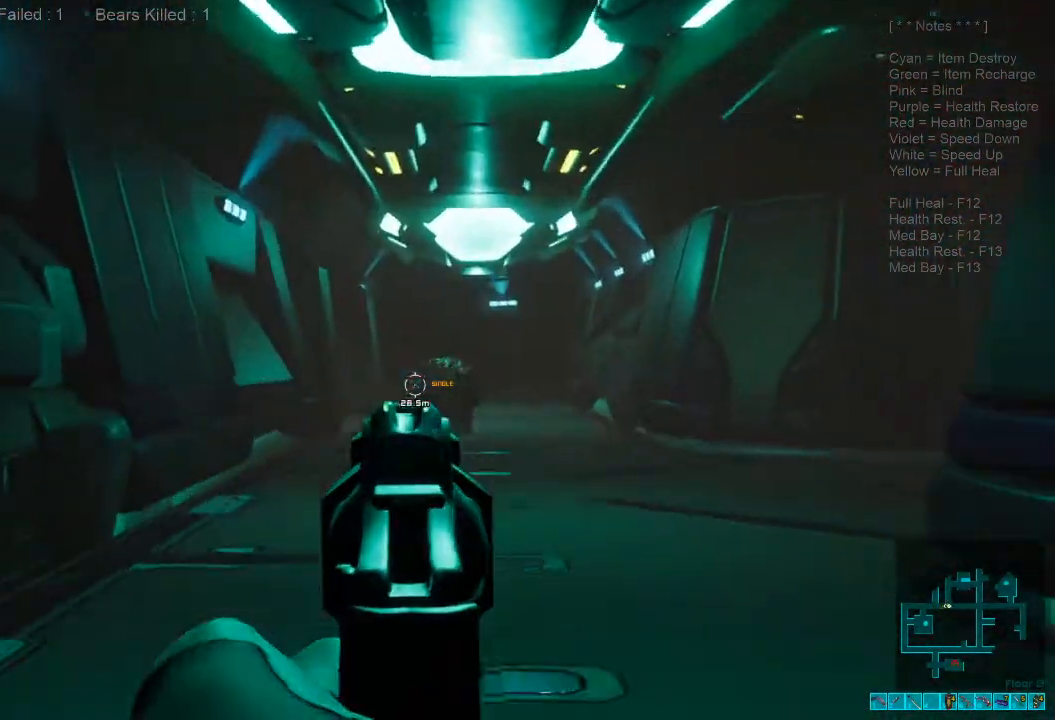
{"keys": ["s"], "mouse": ["left"], "events": [[233, "a", "up"], [433, "mouse_left", "down"]]}
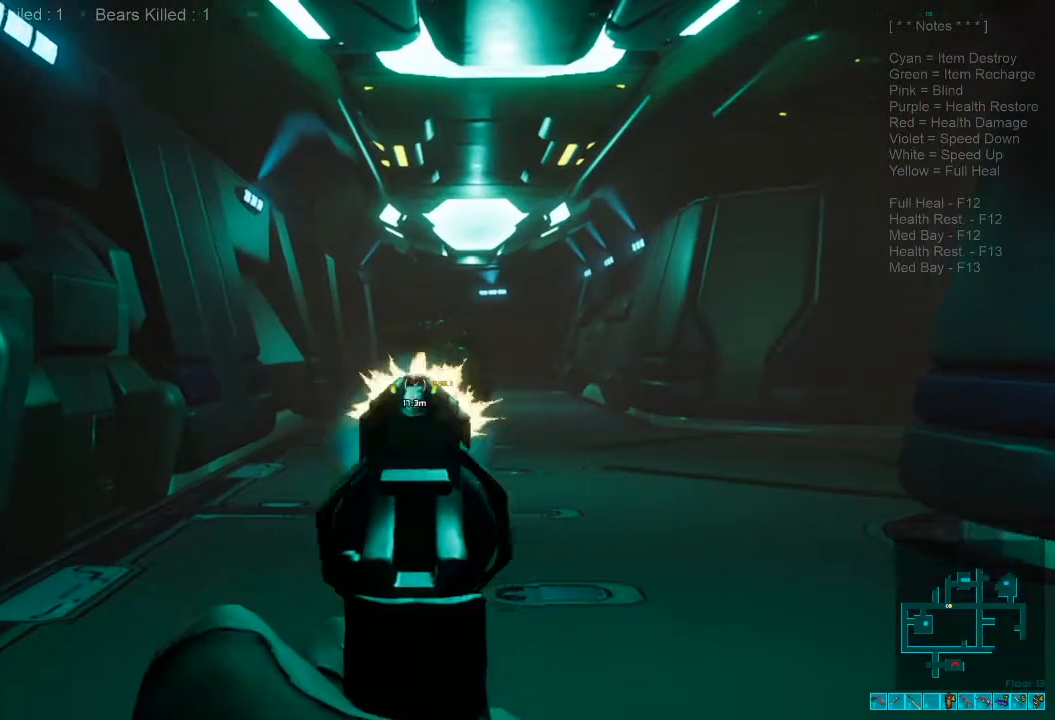
{"keys": ["s"], "mouse": [], "events": [[67, "mouse_left", "up"]]}
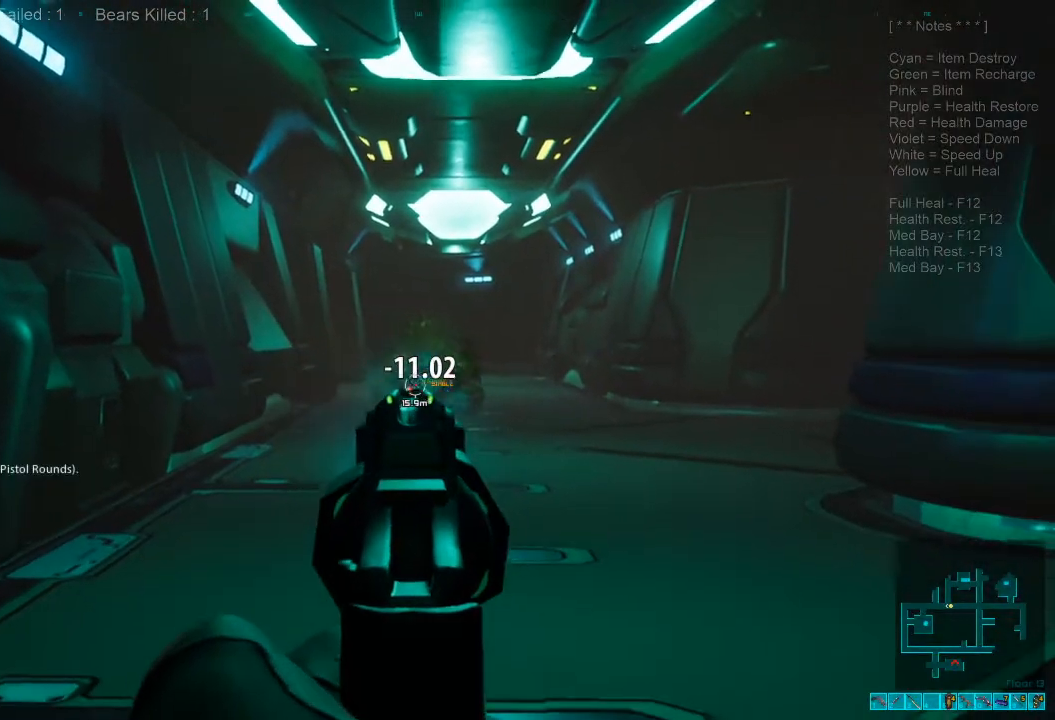
{"keys": ["s"], "mouse": ["left"], "events": [[300, "mouse_left", "down"], [400, "mouse_left", "up"], [500, "mouse_left", "down"]]}
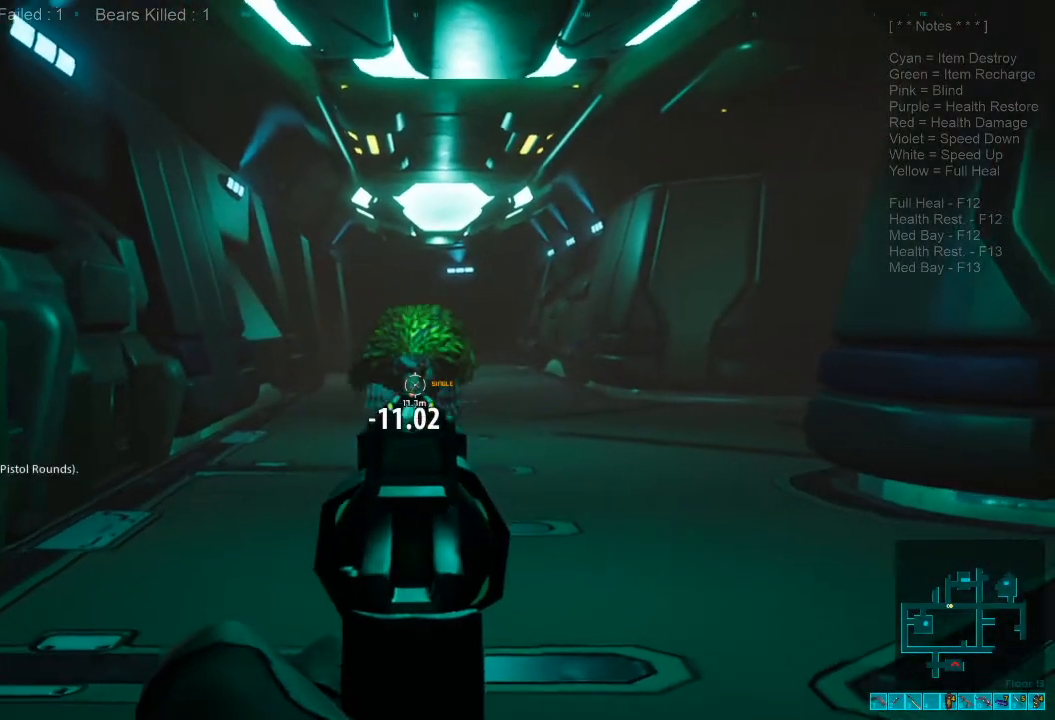
{"keys": ["s"], "mouse": [], "events": [[67, "mouse_left", "up"], [167, "mouse_left", "down"], [267, "mouse_left", "up"], [333, "mouse_left", "down"], [433, "mouse_left", "up"]]}
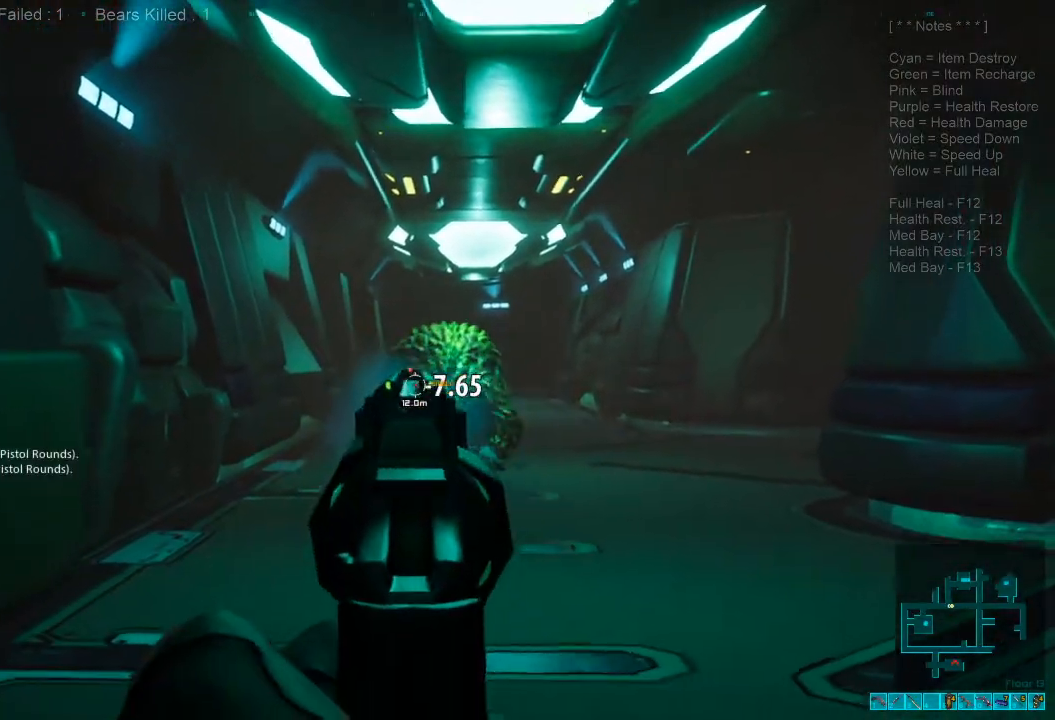
{"keys": ["s"], "mouse": ["left"], "events": [[333, "mouse_left", "down"], [433, "mouse_left", "up"], [500, "mouse_left", "down"]]}
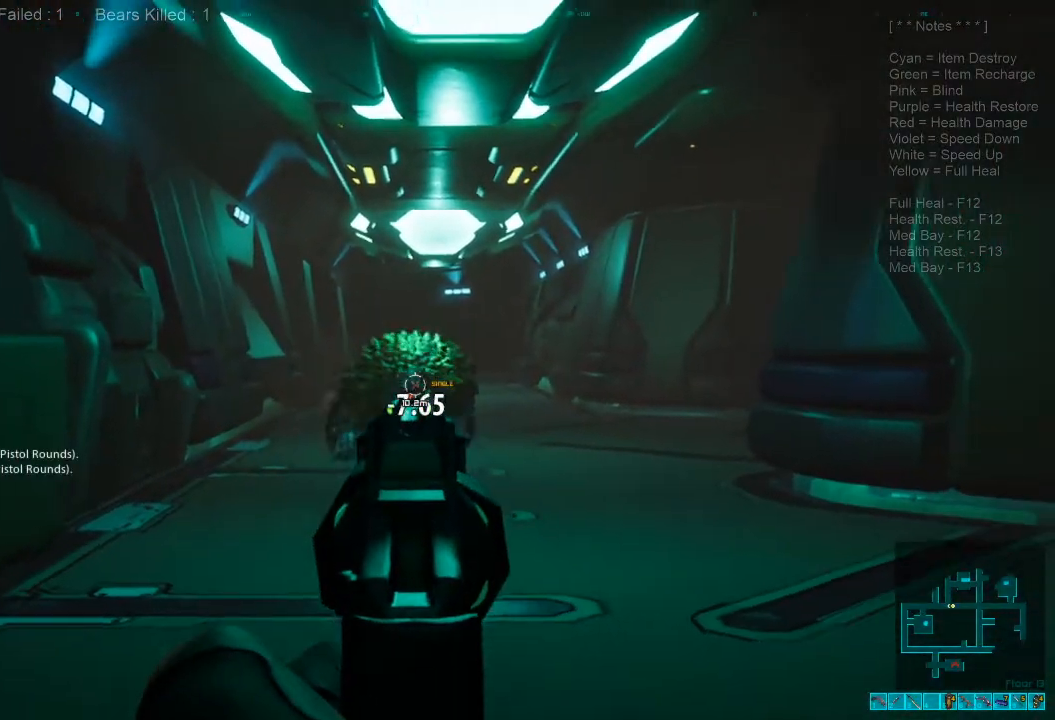
{"keys": ["s"], "mouse": [], "events": [[100, "mouse_left", "up"], [200, "mouse_left", "down"], [267, "mouse_left", "up"], [367, "mouse_left", "down"], [433, "mouse_left", "up"]]}
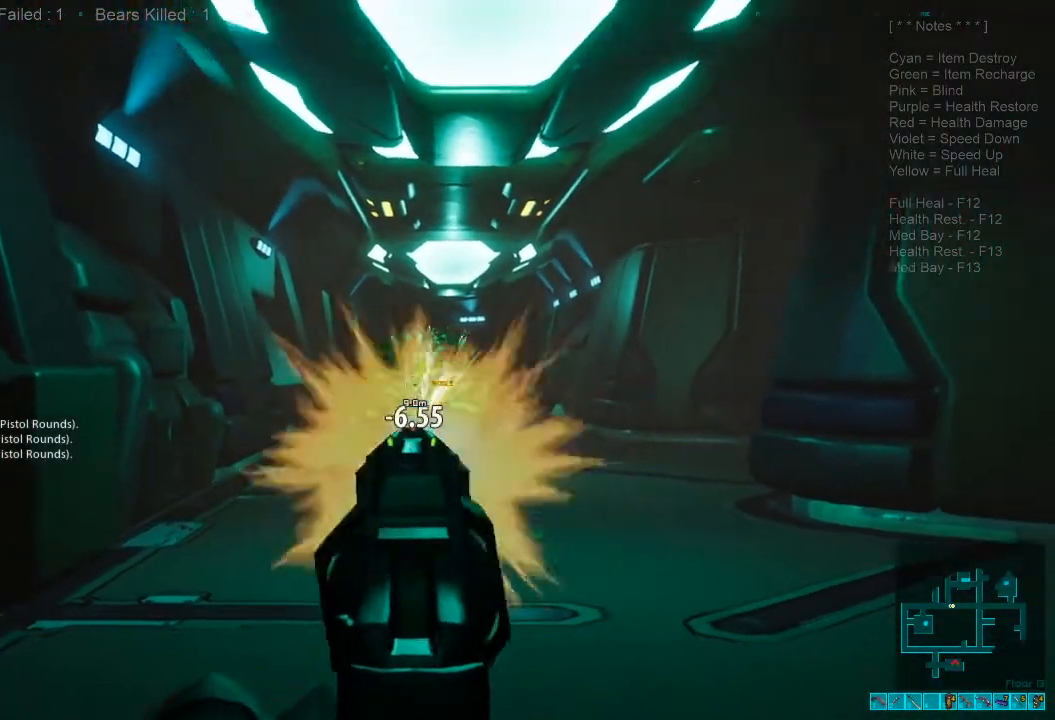
{"keys": ["shift", "w"], "mouse": [], "events": [[33, "mouse_left", "down"], [133, "mouse_left", "up"], [167, "ctrl", "down"], [200, "mouse_right", "down"], [200, "shift", "down"], [233, "a", "down"], [267, "s", "up"], [333, "mouse_right", "up"], [367, "ctrl", "up"], [400, "w", "down"], [467, "a", "up"]]}
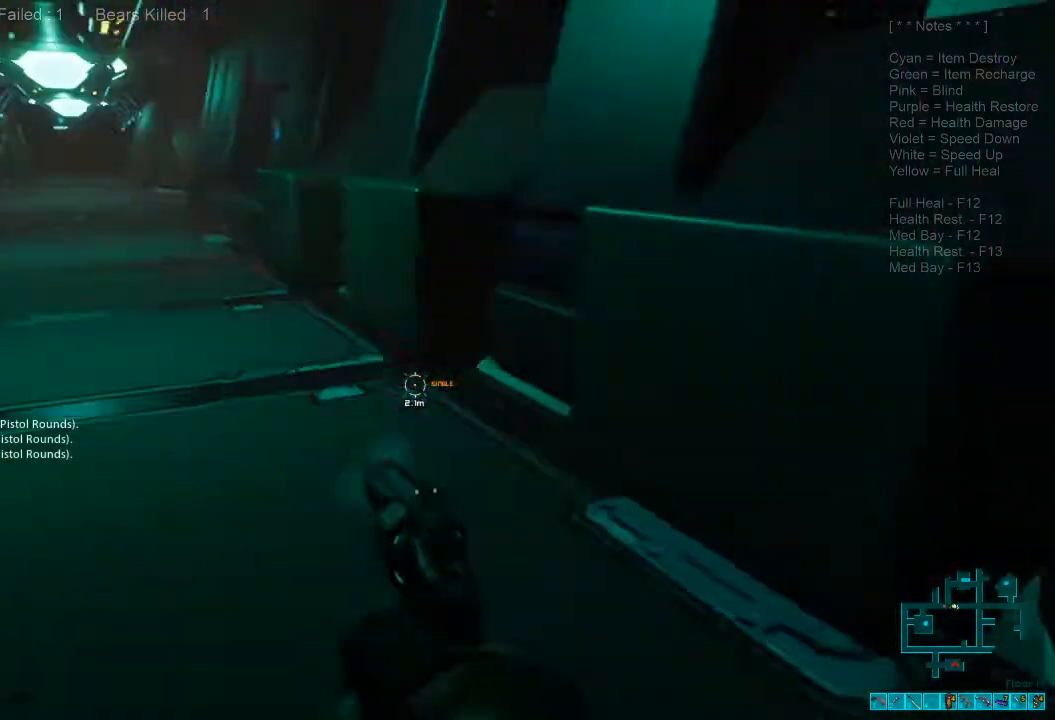
{"keys": ["shift", "w"], "mouse": [], "events": [[100, "r", "down"], [200, "r", "up"]]}
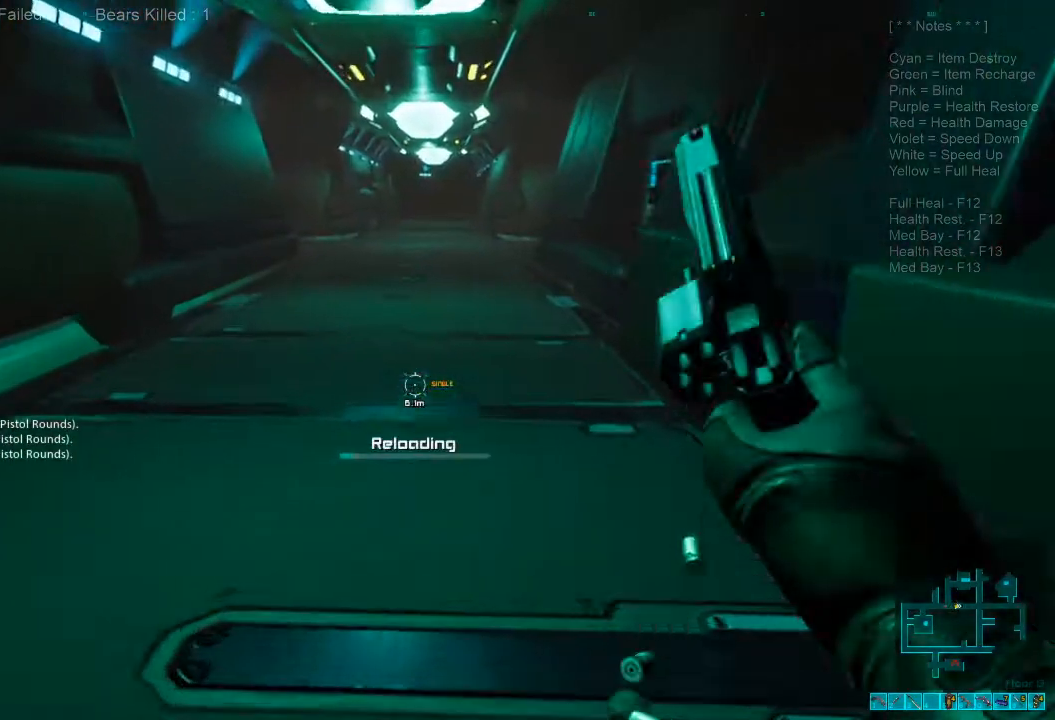
{"keys": ["w"], "mouse": [], "events": [[233, "mouse_wheel", "down"], [300, "shift", "up"], [333, "mouse_wheel", "up"]]}
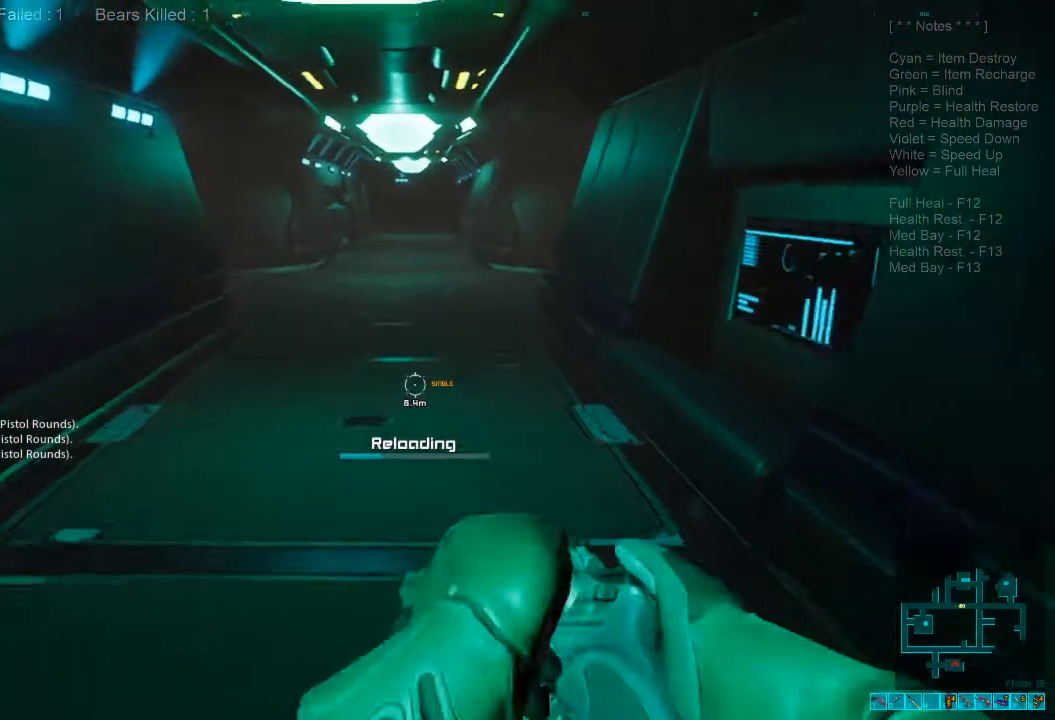
{"keys": ["w"], "mouse": [], "events": []}
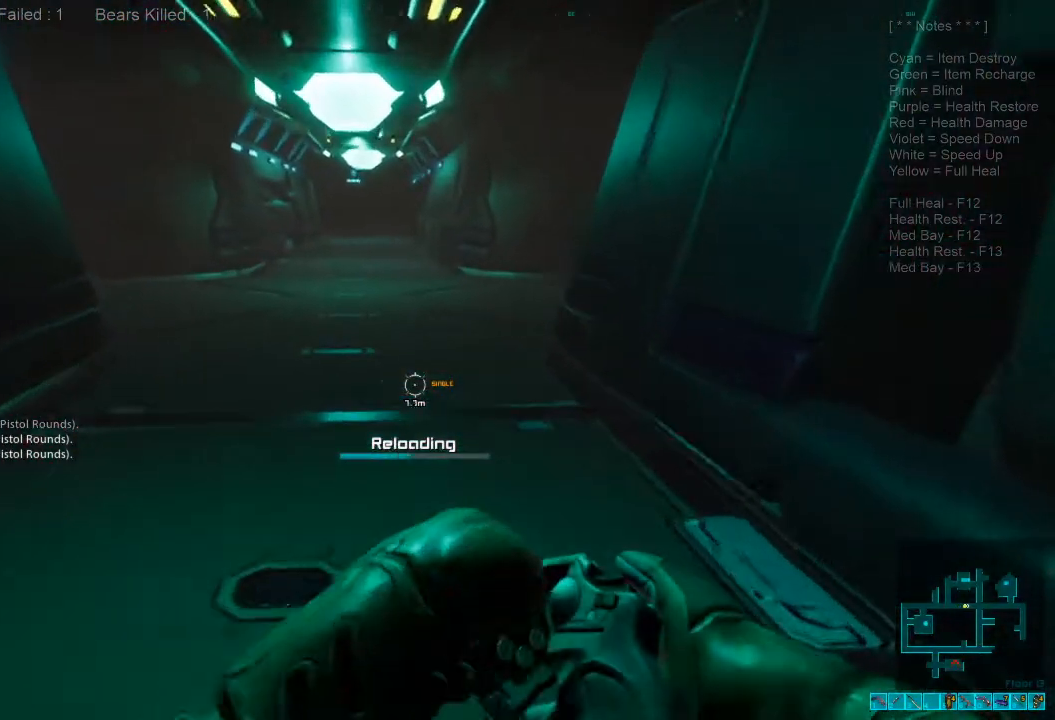
{"keys": ["w"], "mouse": [], "events": [[67, "shift", "down"], [200, "mouse_wheel", "down"], [300, "shift", "up"], [333, "mouse_wheel", "up"]]}
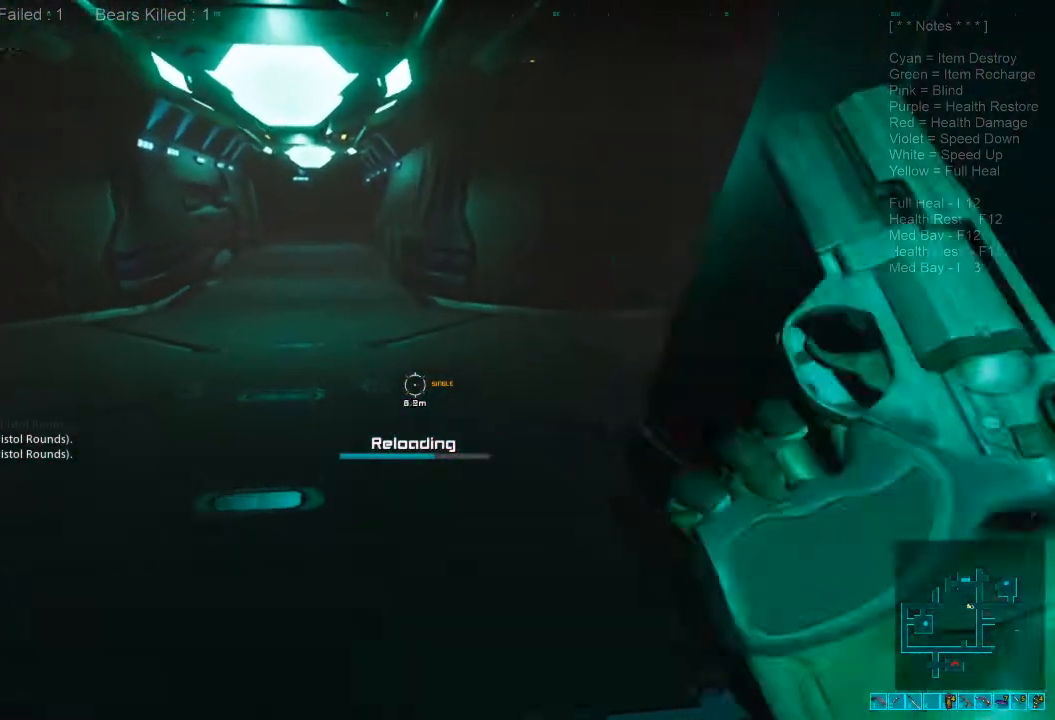
{"keys": ["w"], "mouse": [], "events": []}
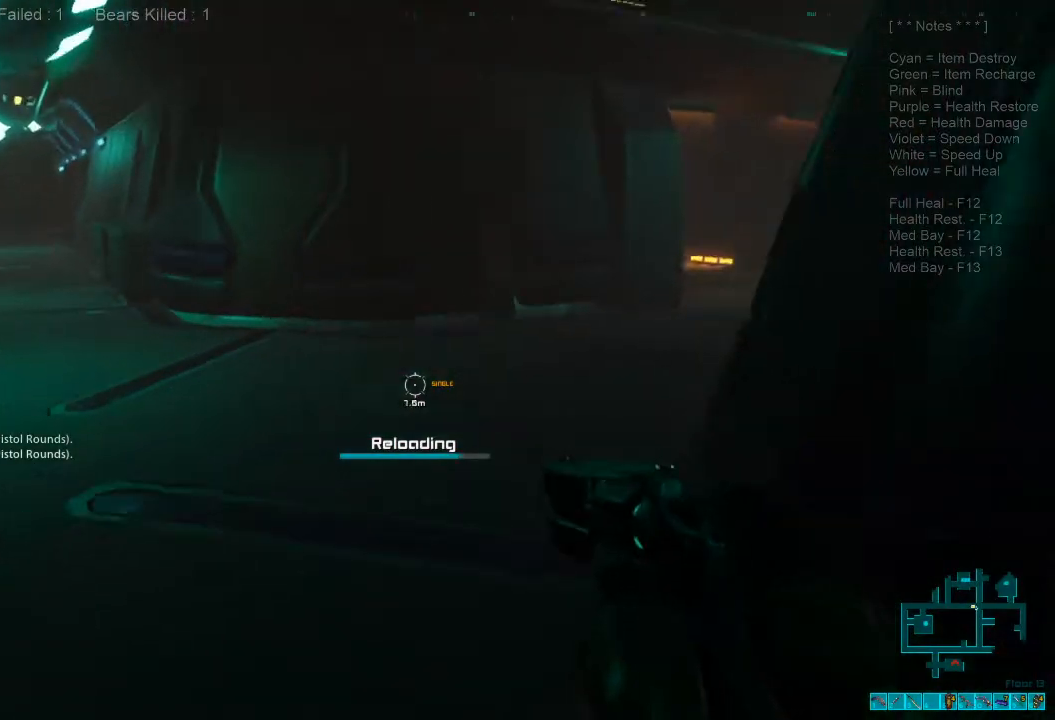
{"keys": ["a", "shift"], "mouse": [], "events": [[33, "shift", "down"], [467, "a", "down"], [500, "w", "up"]]}
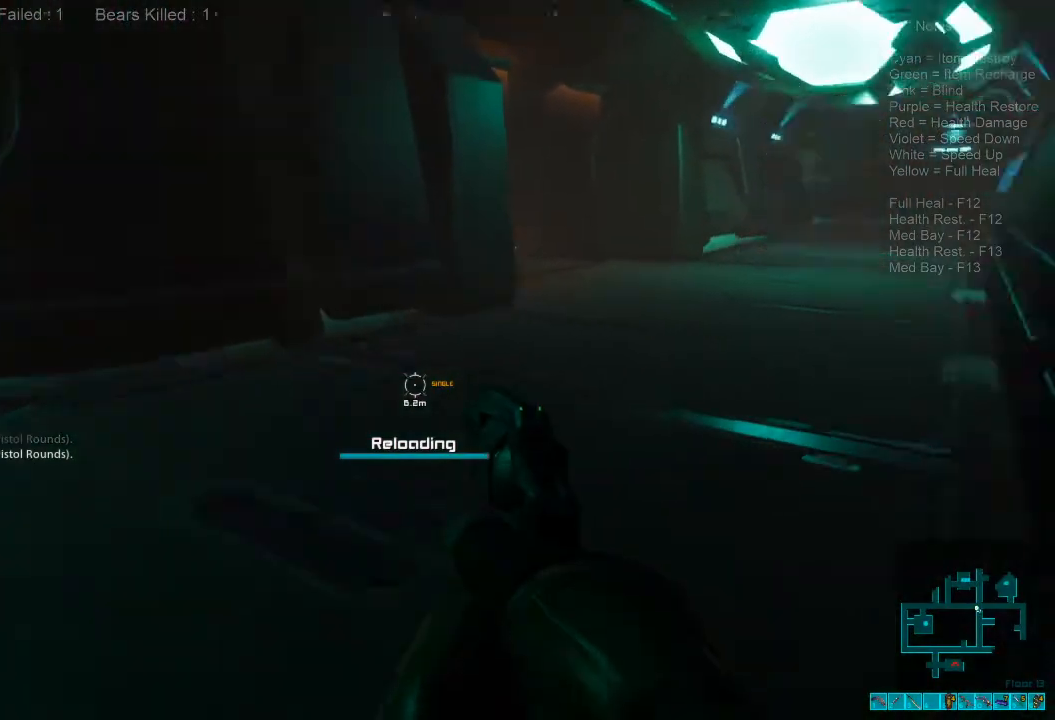
{"keys": ["a", "ctrl", "s"], "mouse": [], "events": [[33, "shift", "up"], [133, "s", "down"], [333, "ctrl", "down"], [333, "mouse_right", "down"], [467, "mouse_right", "up"]]}
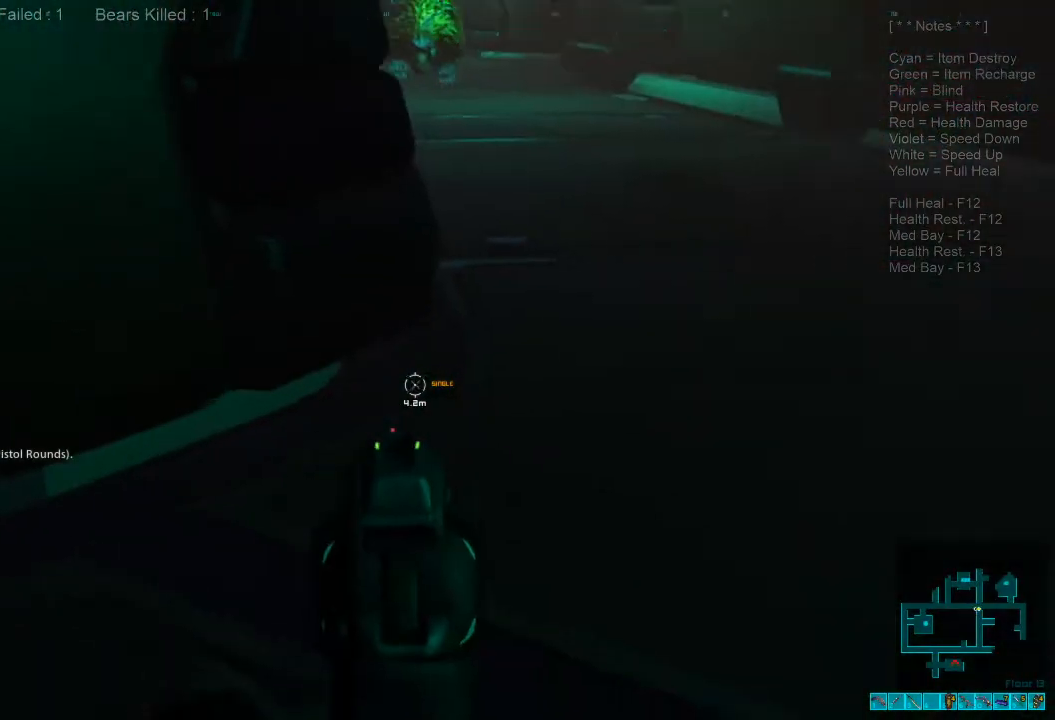
{"keys": ["d", "s"], "mouse": [], "events": [[33, "ctrl", "up"], [100, "a", "up"], [200, "d", "down"]]}
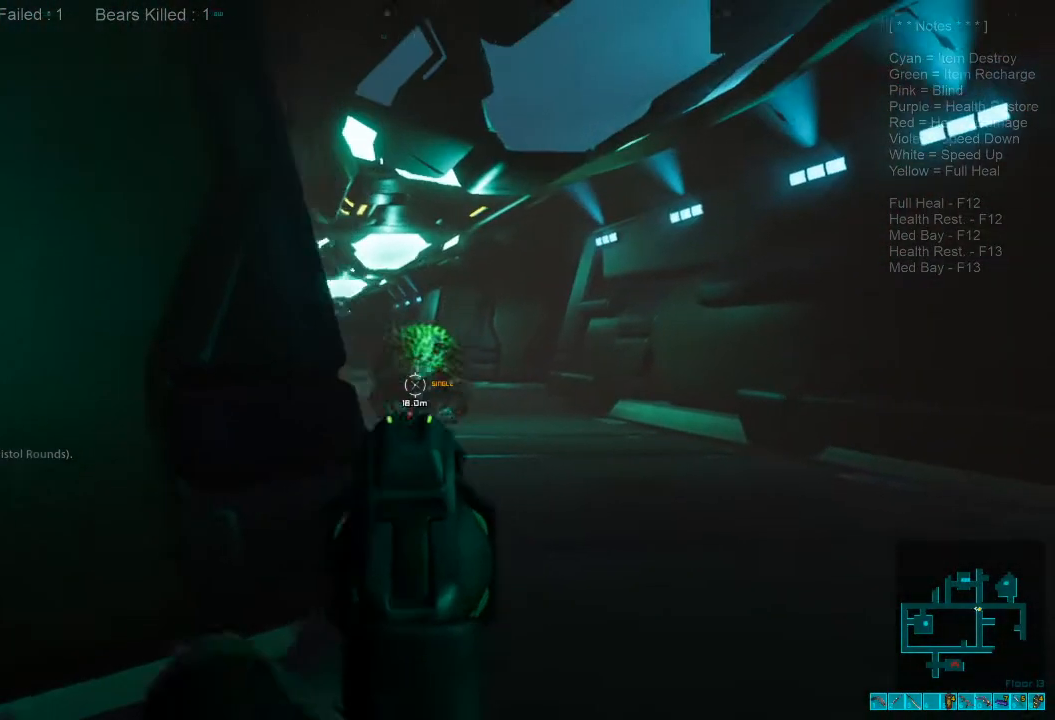
{"keys": ["s"], "mouse": [], "events": [[167, "mouse_left", "down"], [200, "d", "up"], [300, "mouse_left", "up"]]}
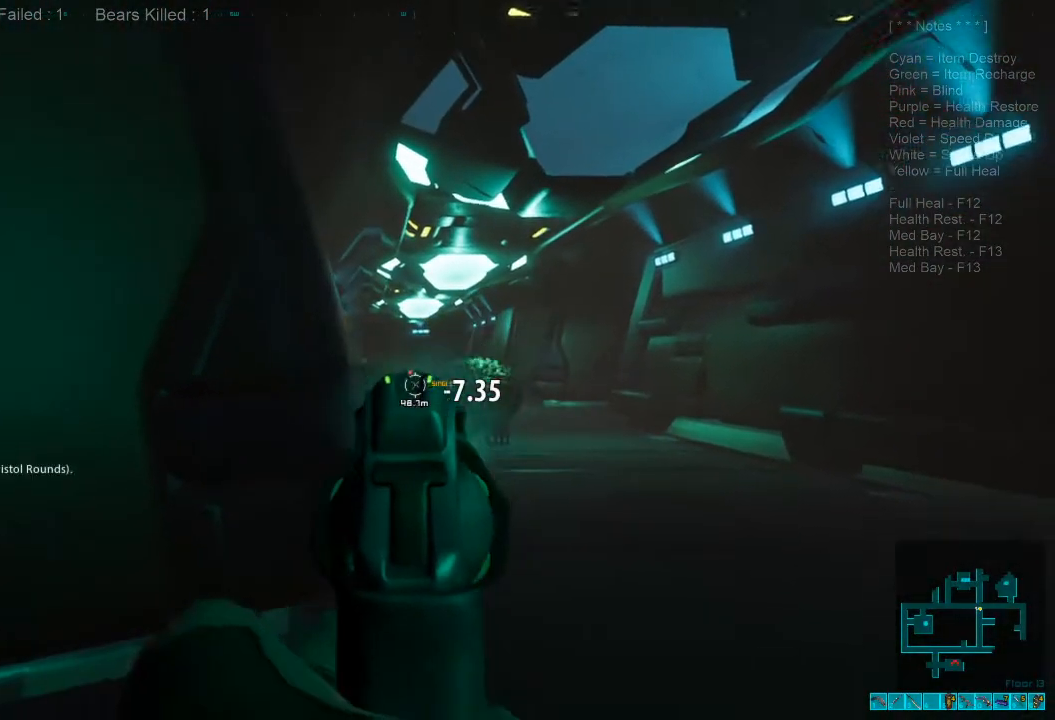
{"keys": ["s"], "mouse": [], "events": []}
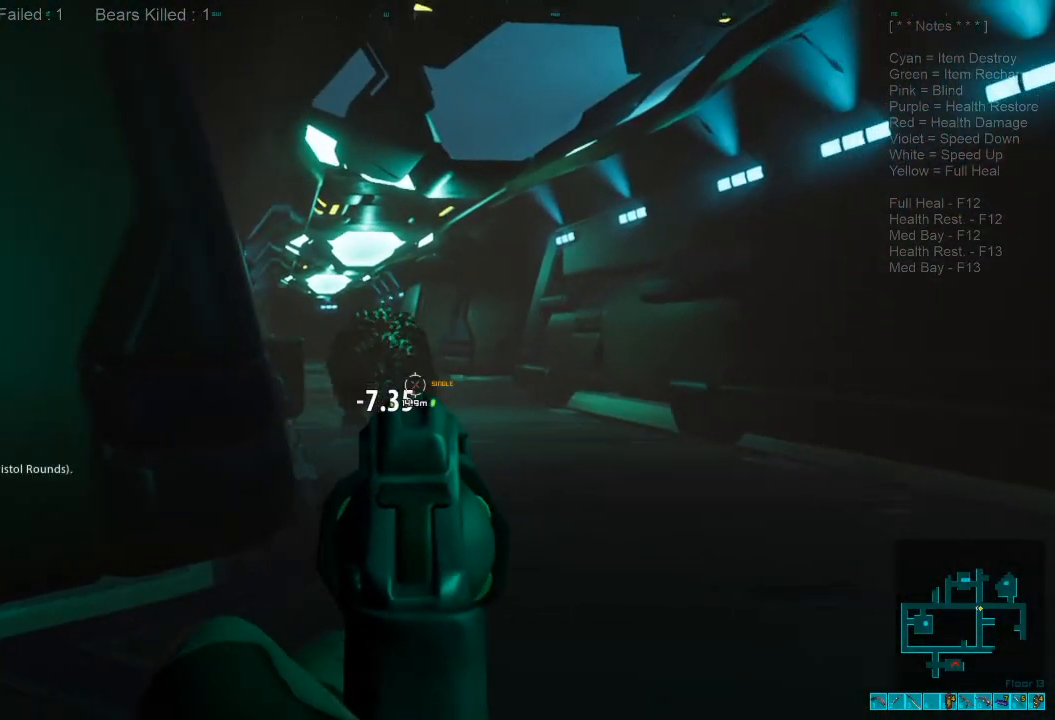
{"keys": ["a", "s"], "mouse": ["left"], "events": [[367, "mouse_left", "down"], [467, "a", "down"]]}
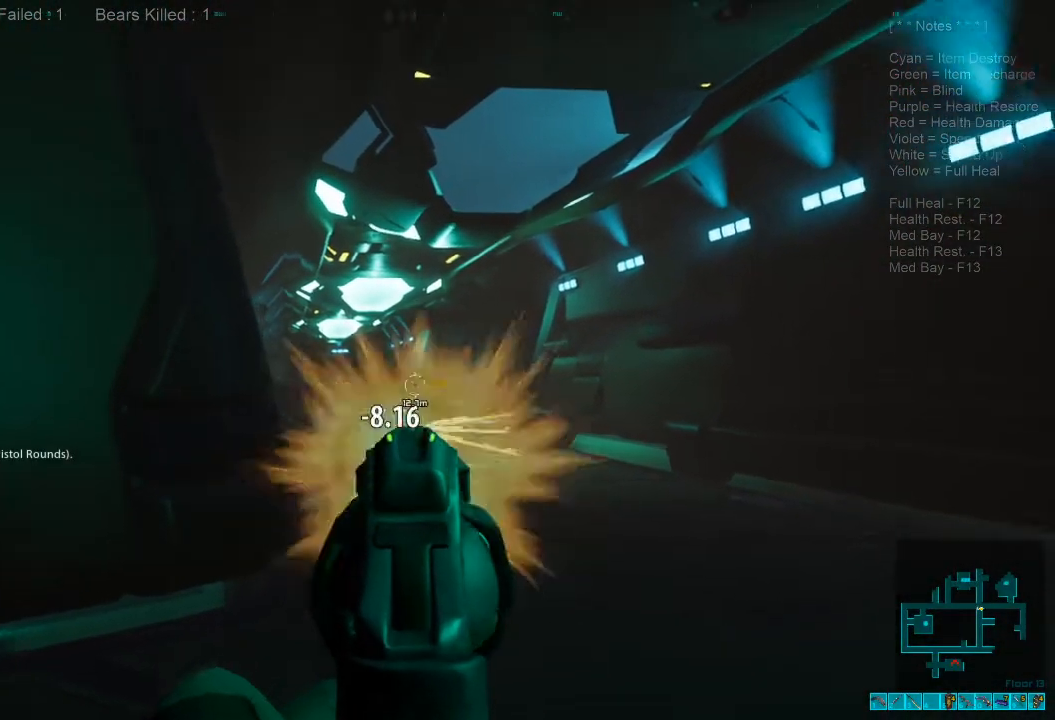
{"keys": ["s"], "mouse": [], "events": [[33, "mouse_left", "up"], [300, "a", "up"]]}
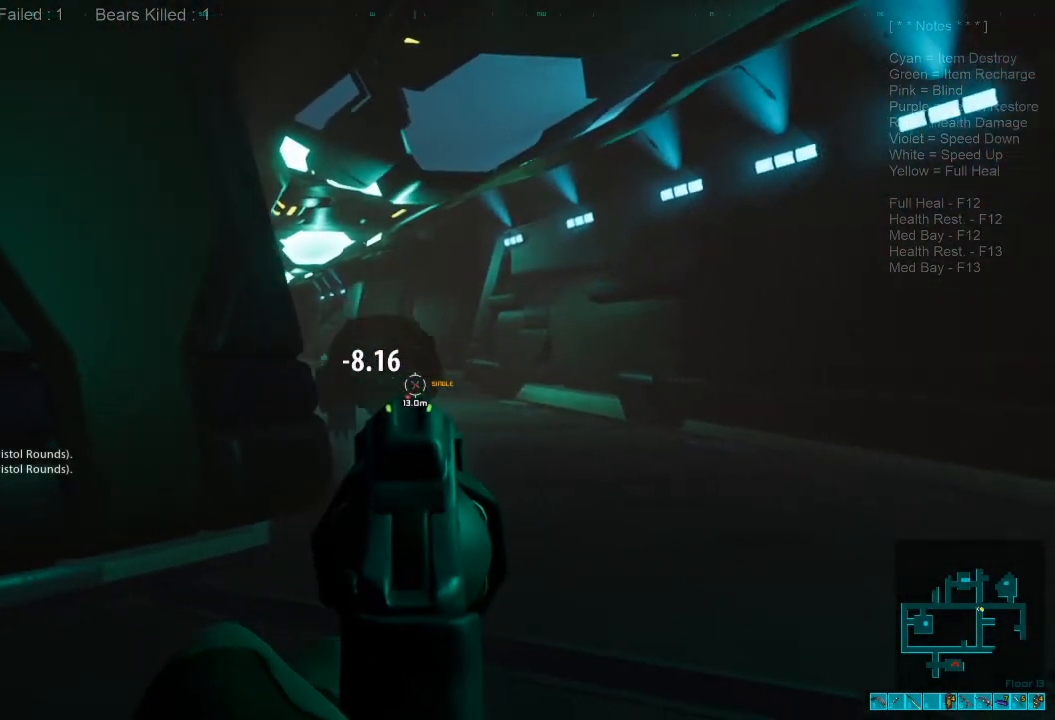
{"keys": ["a", "s"], "mouse": [], "events": [[67, "a", "down"]]}
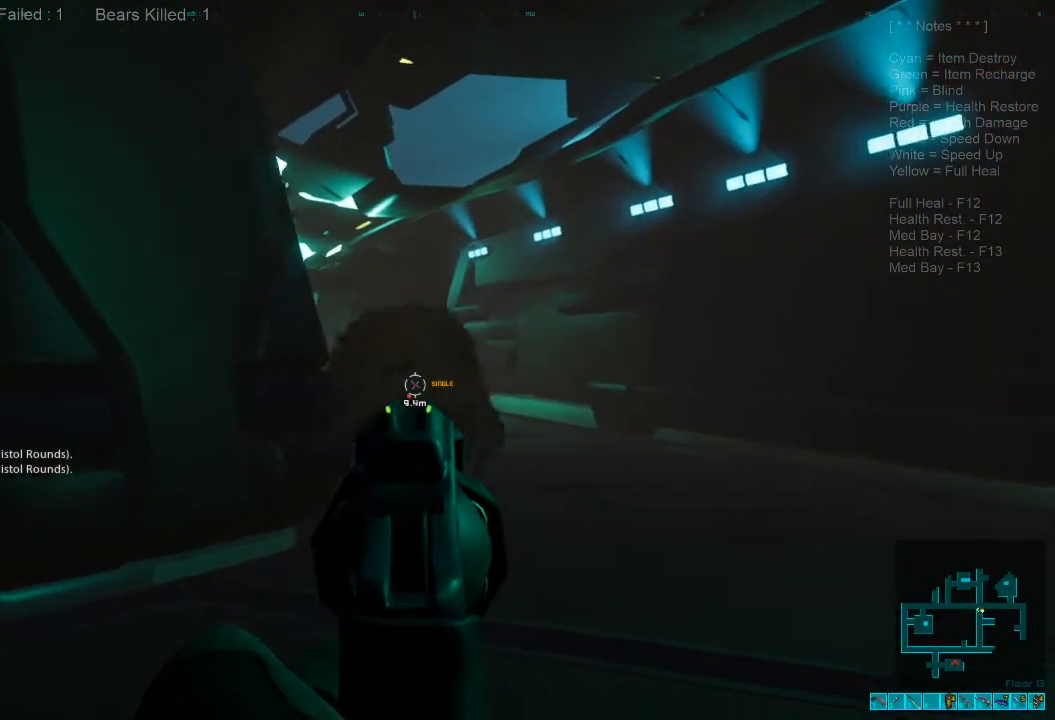
{"keys": ["shift", "w"], "mouse": [], "events": [[67, "mouse_left", "down"], [133, "s", "up"], [233, "mouse_left", "up"], [267, "ctrl", "down"], [267, "mouse_right", "down"], [267, "shift", "down"], [300, "w", "down"], [400, "a", "up"], [400, "ctrl", "up"], [400, "mouse_right", "up"], [400, "r", "down"], [500, "r", "up"]]}